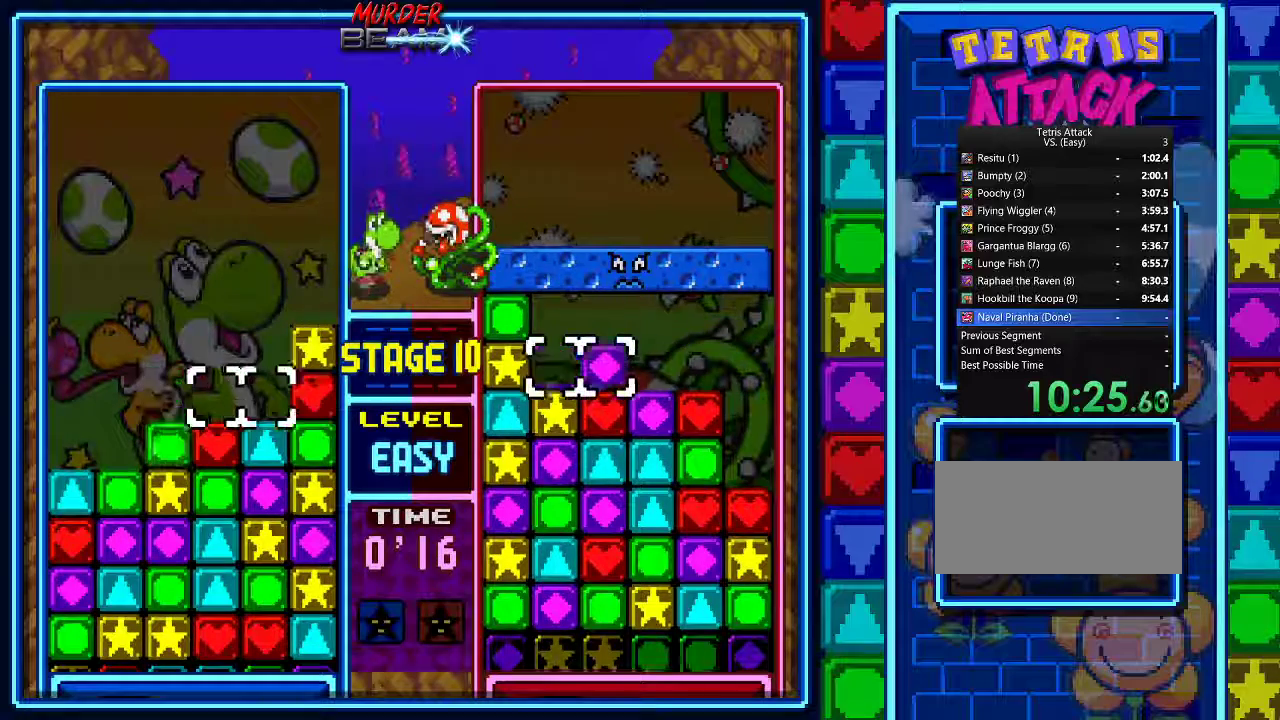
Gameplay with a controller (Nintendo layout); each line is a JSON object with the inputs held at the frame after it (dt_ms = milliseconds from this image to that frame). "events" lists button and stick changes between this image and that frame as [ms after this image, input, new state], when the widget could be followed in between. Not read: L3 R3.
{"dt_ms": 500, "buttons": ["A", "DPAD_LEFT"], "events": [[33, "DPAD_RIGHT", "down"], [133, "A", "down"], [133, "DPAD_RIGHT", "up"], [233, "A", "up"], [233, "DPAD_LEFT", "down"], [300, "A", "down"], [367, "DPAD_LEFT", "up"], [400, "A", "up"], [433, "DPAD_LEFT", "down"], [467, "A", "down"]]}
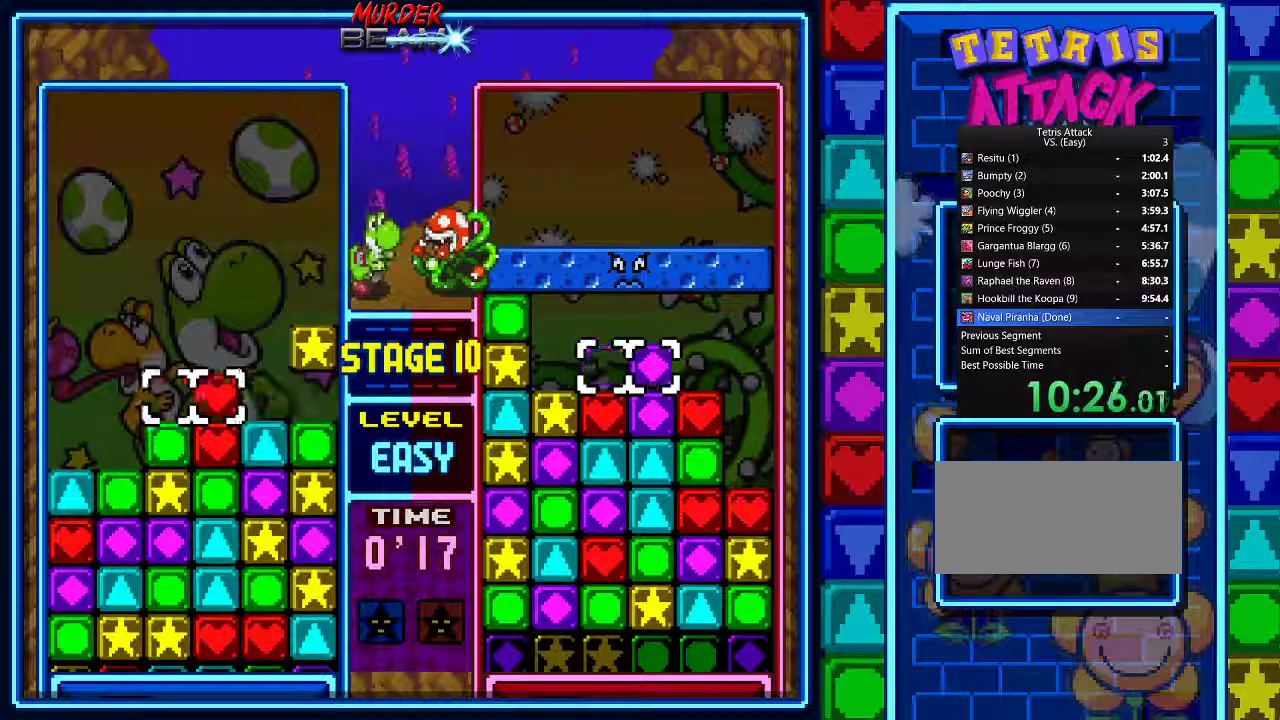
{"dt_ms": 500, "buttons": ["DPAD_RIGHT"], "events": [[33, "A", "up"], [33, "DPAD_LEFT", "up"], [100, "DPAD_LEFT", "down"], [133, "A", "down"], [200, "A", "up"], [200, "DPAD_LEFT", "up"], [267, "DPAD_RIGHT", "down"], [367, "DPAD_RIGHT", "up"], [433, "DPAD_RIGHT", "down"]]}
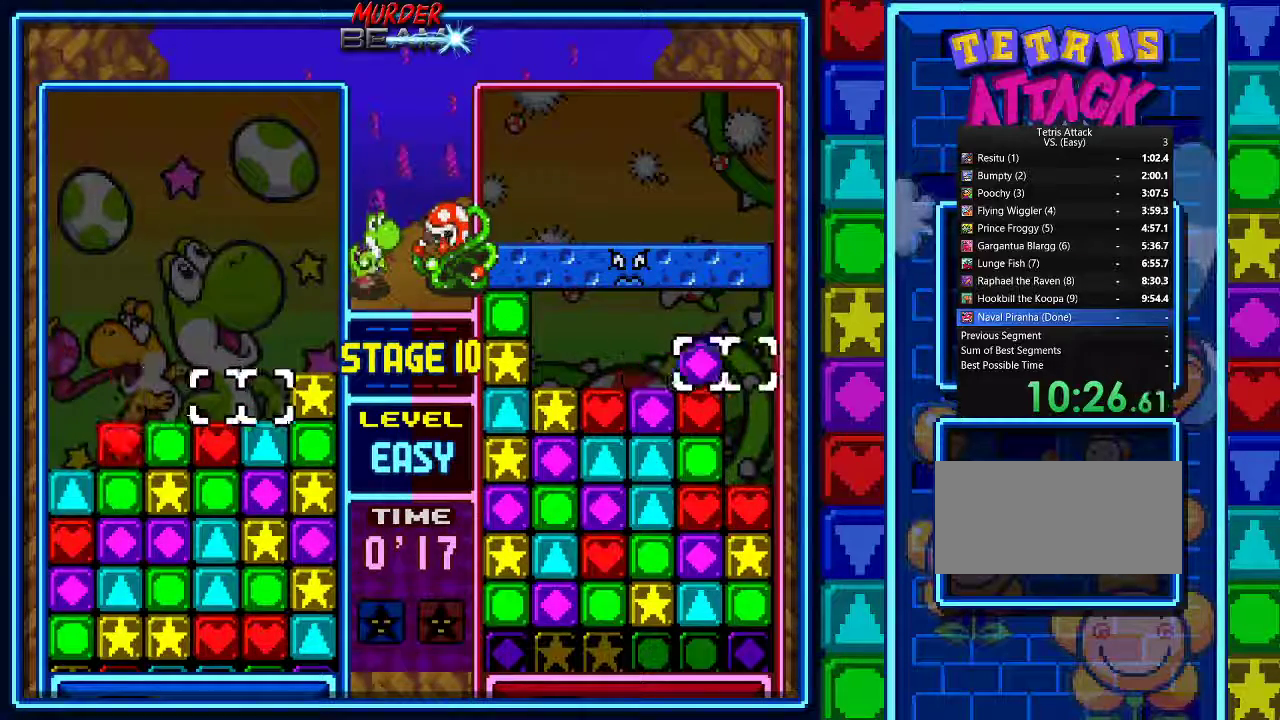
{"dt_ms": 500, "buttons": ["A", "DPAD_LEFT"], "events": [[267, "A", "down"], [333, "A", "up"], [333, "DPAD_LEFT", "down"], [333, "DPAD_RIGHT", "up"], [400, "A", "down"], [400, "DPAD_LEFT", "up"], [467, "DPAD_LEFT", "down"]]}
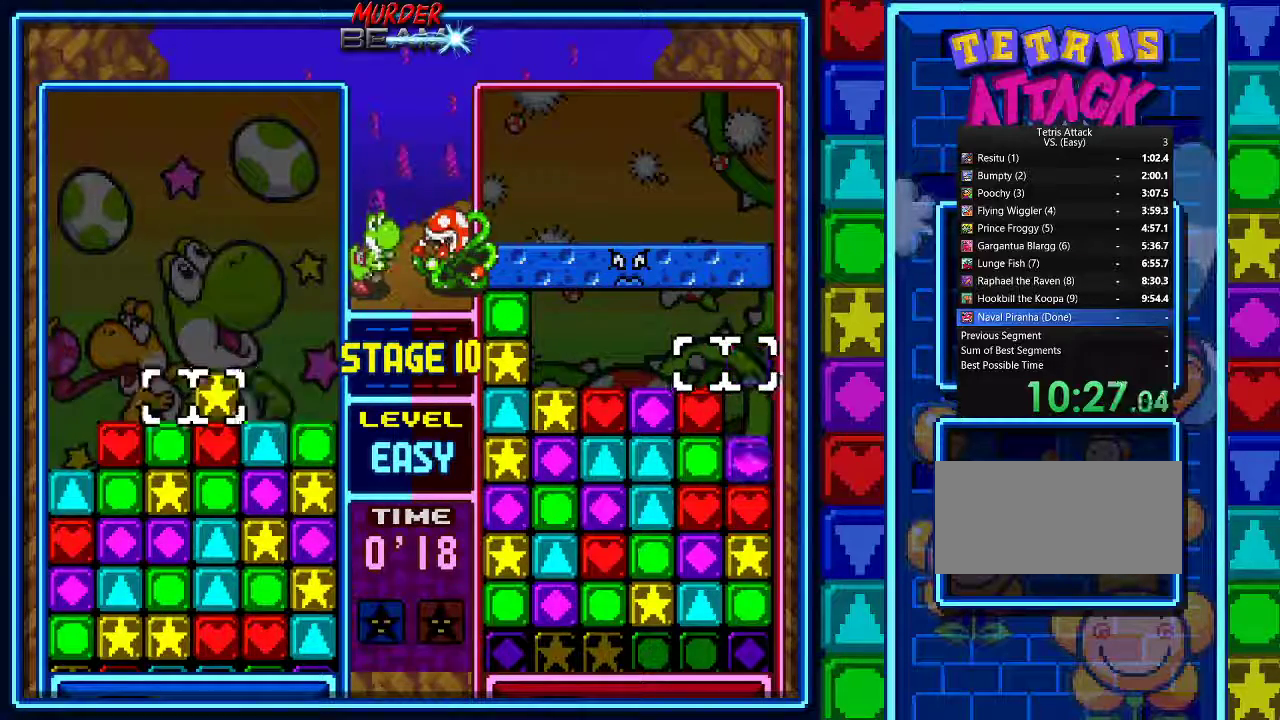
{"dt_ms": 500, "buttons": [], "events": [[67, "DPAD_LEFT", "up"], [100, "A", "up"], [133, "DPAD_LEFT", "down"], [200, "A", "down"], [267, "A", "up"], [333, "A", "down"], [367, "DPAD_LEFT", "up"], [433, "A", "up"]]}
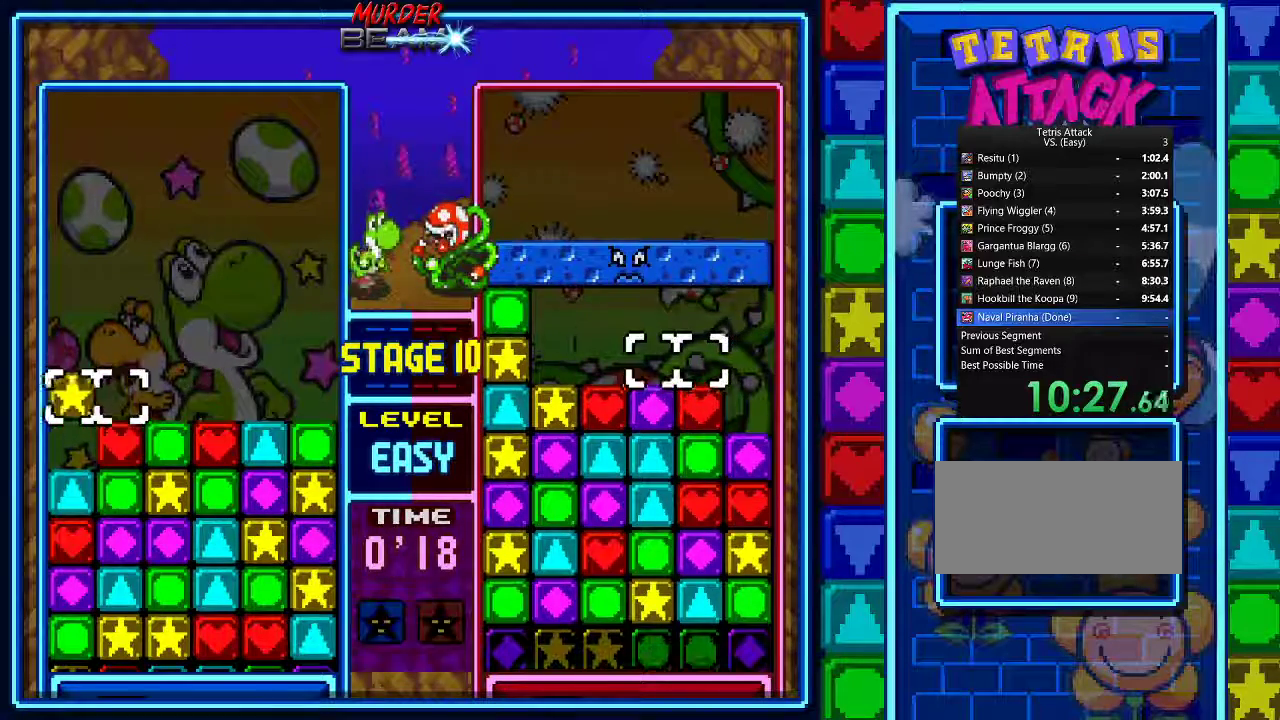
{"dt_ms": 500, "buttons": ["R1", "DPAD_DOWN"], "events": [[100, "DPAD_DOWN", "down"], [167, "DPAD_DOWN", "up"], [167, "R1", "down"], [267, "DPAD_DOWN", "down"], [367, "DPAD_DOWN", "up"], [467, "DPAD_DOWN", "down"]]}
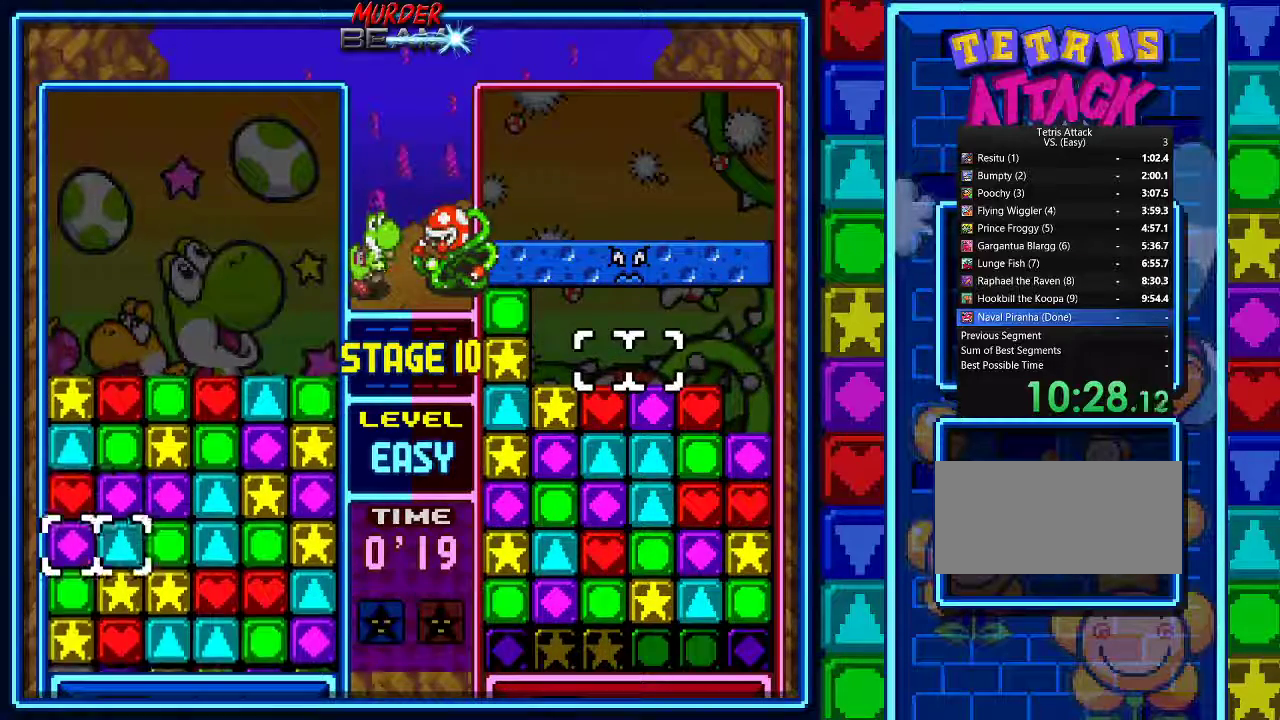
{"dt_ms": 500, "buttons": ["R1"], "events": [[33, "DPAD_DOWN", "up"], [233, "DPAD_RIGHT", "down"], [333, "DPAD_RIGHT", "up"]]}
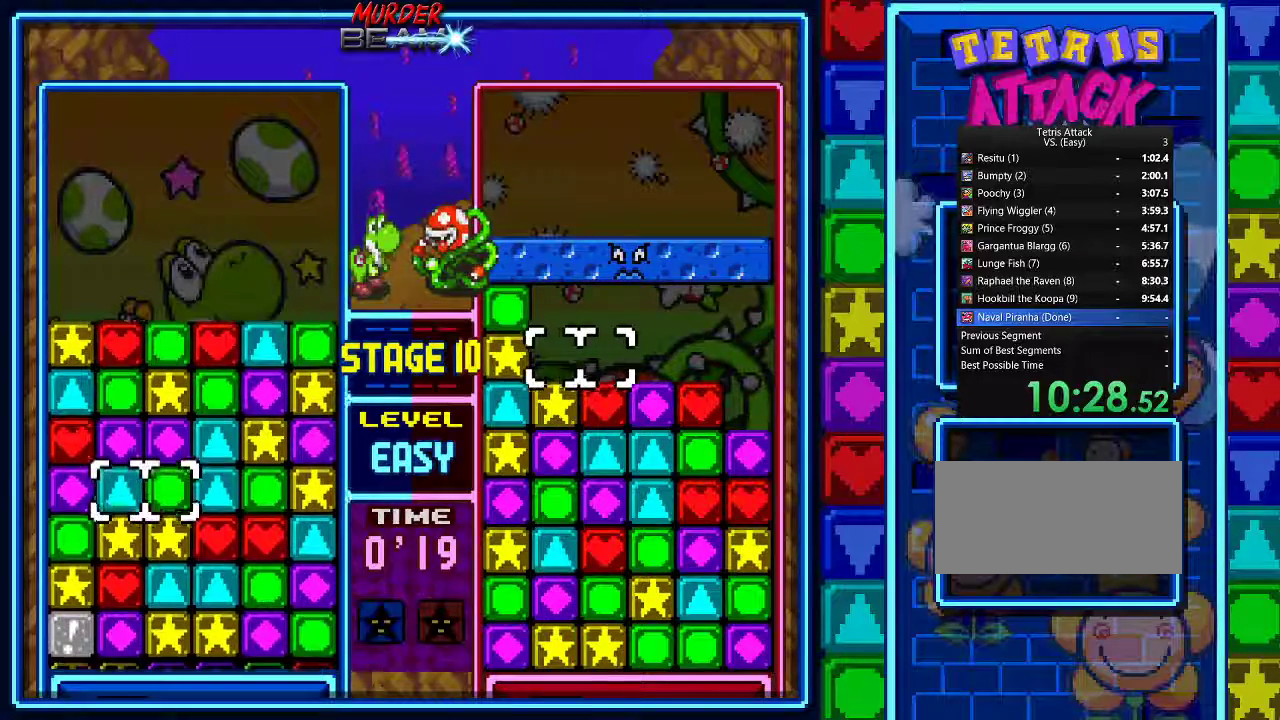
{"dt_ms": 500, "buttons": ["R1"], "events": [[33, "DPAD_DOWN", "down"], [100, "DPAD_DOWN", "up"], [267, "DPAD_RIGHT", "down"], [500, "DPAD_RIGHT", "up"]]}
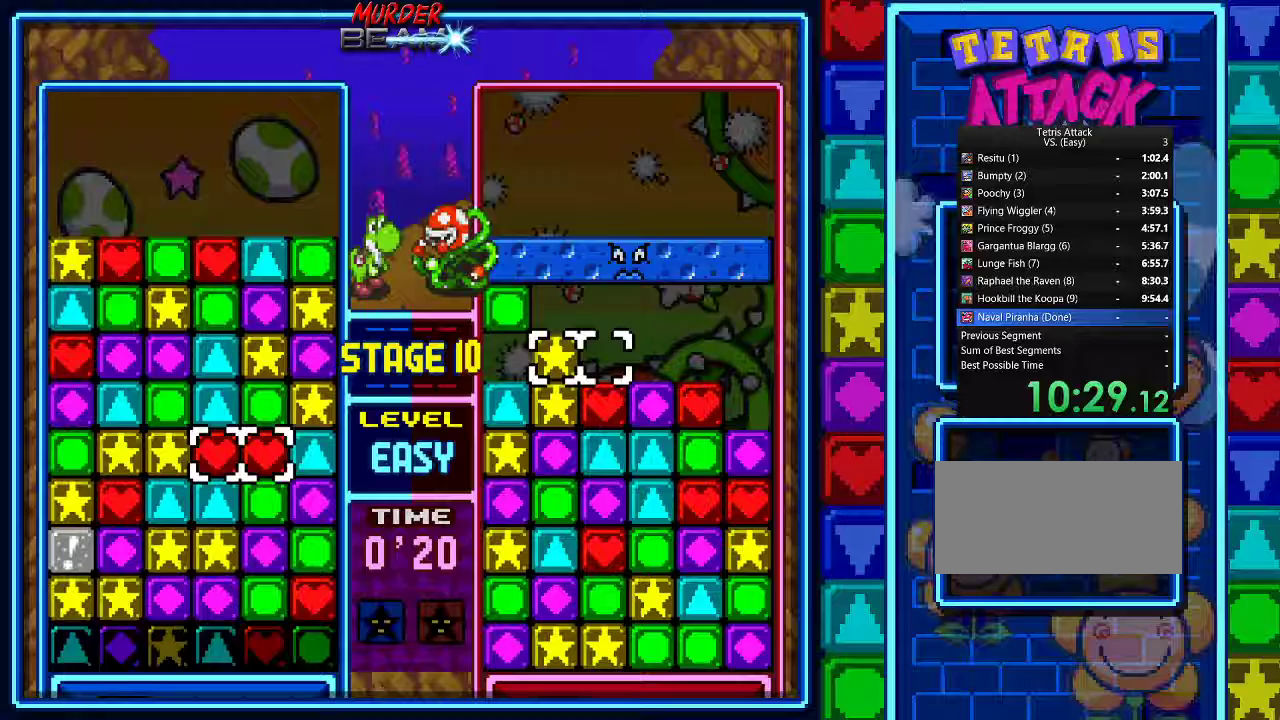
{"dt_ms": 500, "buttons": ["A", "DPAD_LEFT"], "events": [[100, "DPAD_RIGHT", "down"], [233, "DPAD_RIGHT", "up"], [233, "R1", "up"], [367, "A", "down"], [433, "DPAD_LEFT", "down"]]}
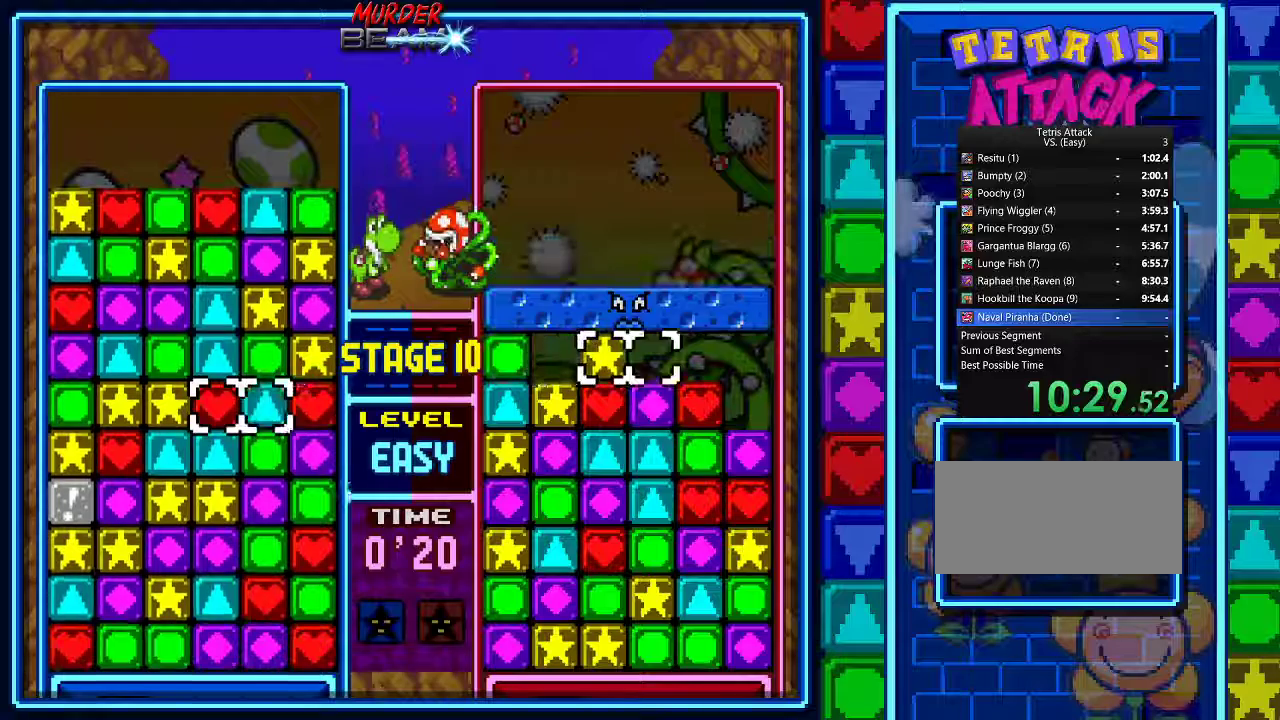
{"dt_ms": 500, "buttons": [], "events": [[33, "DPAD_LEFT", "up"], [100, "A", "up"], [167, "DPAD_DOWN", "down"], [267, "DPAD_DOWN", "up"], [400, "DPAD_DOWN", "down"], [467, "DPAD_DOWN", "up"]]}
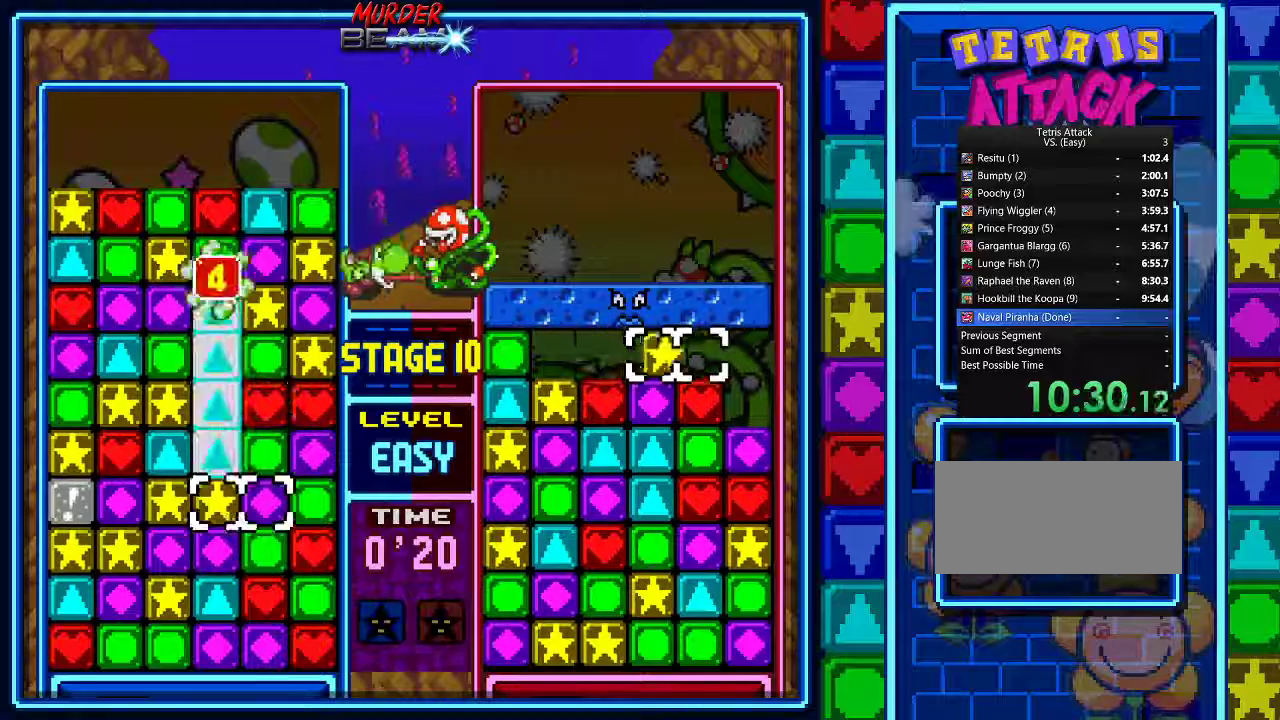
{"dt_ms": 500, "buttons": ["A"], "events": [[233, "DPAD_RIGHT", "down"], [300, "DPAD_RIGHT", "up"], [467, "DPAD_UP", "down"], [500, "A", "down"], [500, "DPAD_UP", "up"]]}
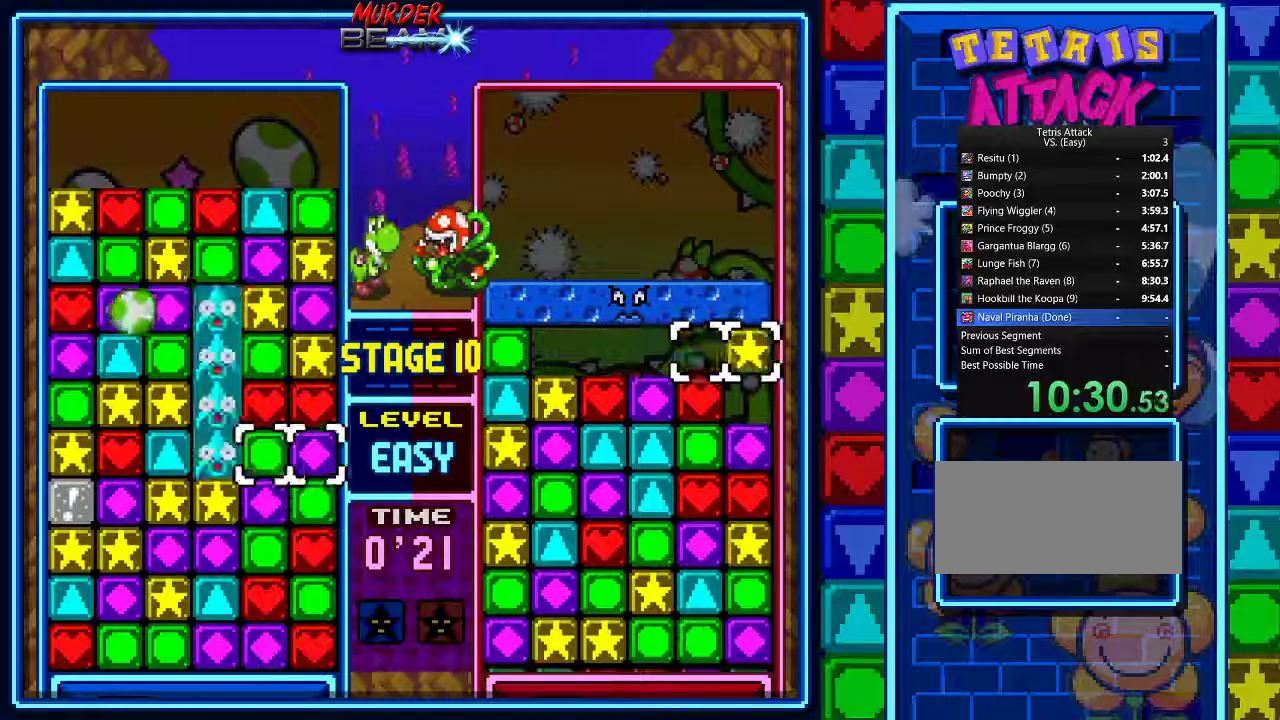
{"dt_ms": 500, "buttons": [], "events": [[100, "A", "up"], [133, "DPAD_DOWN", "down"], [200, "DPAD_DOWN", "up"], [267, "DPAD_DOWN", "down"], [367, "A", "down"], [367, "DPAD_DOWN", "up"], [467, "A", "up"]]}
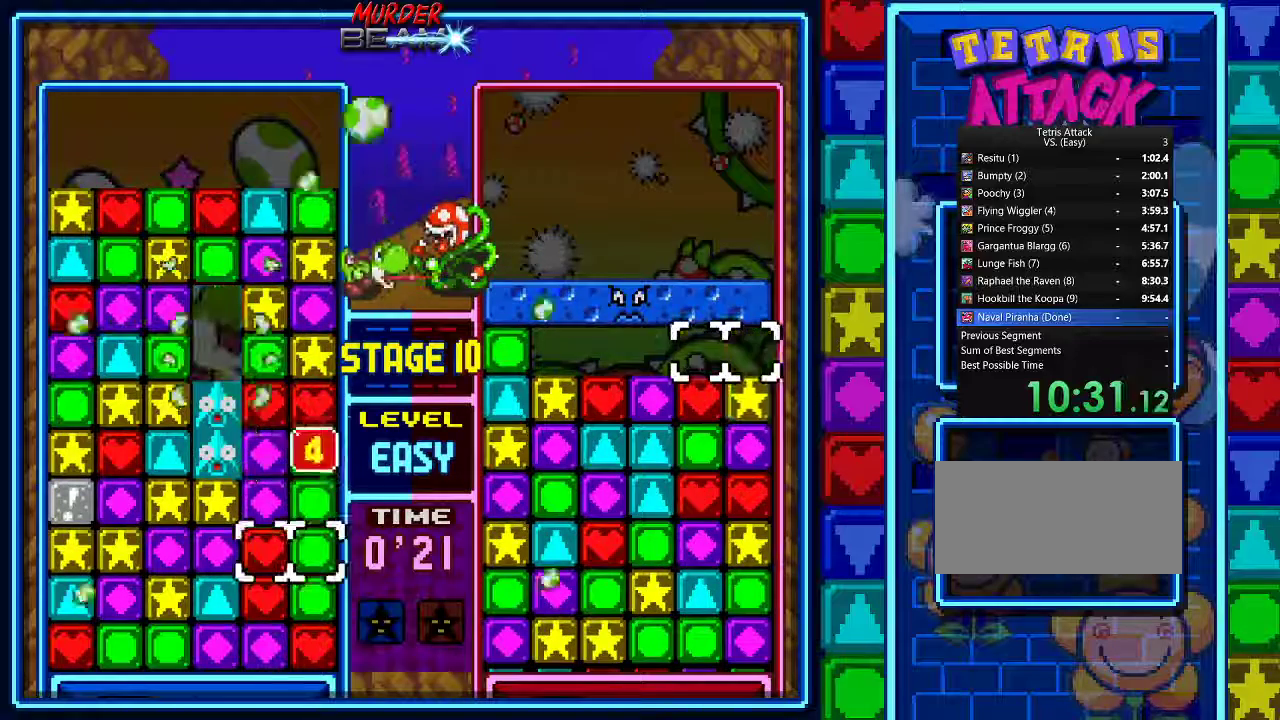
{"dt_ms": 500, "buttons": ["DPAD_DOWN"], "events": [[67, "DPAD_LEFT", "down"], [167, "DPAD_LEFT", "up"], [500, "DPAD_DOWN", "down"]]}
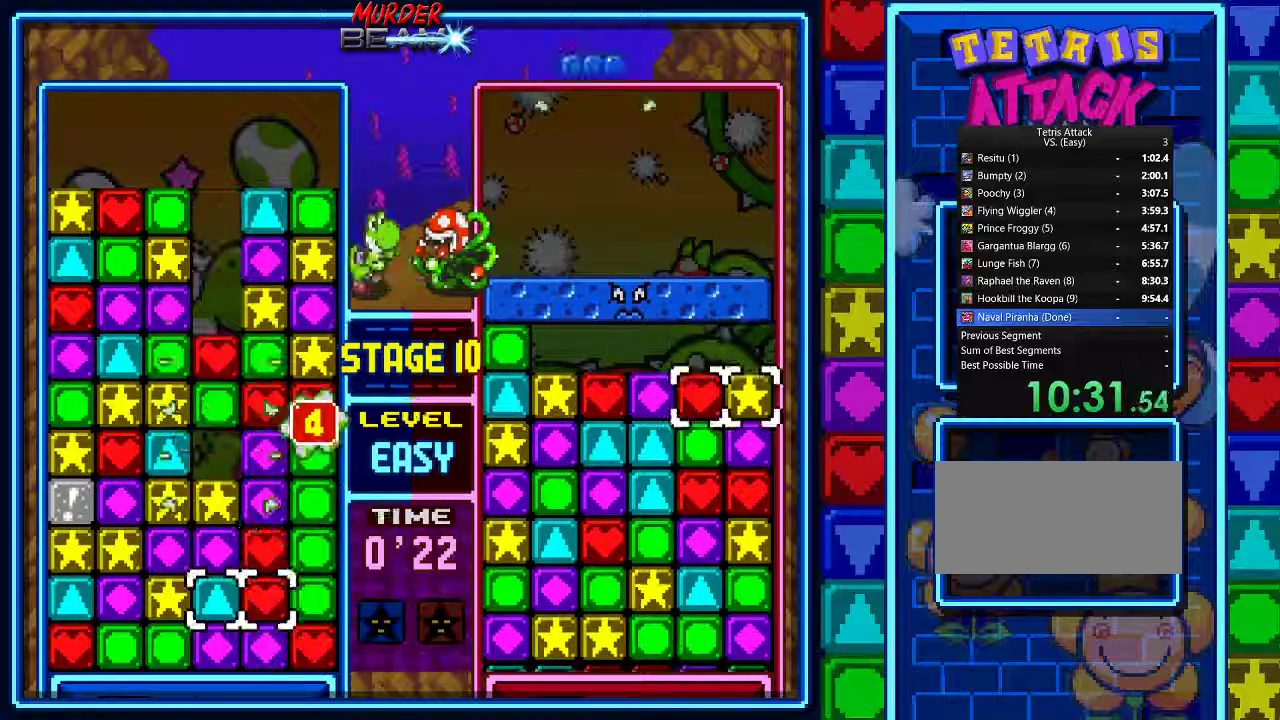
{"dt_ms": 1000, "buttons": []}
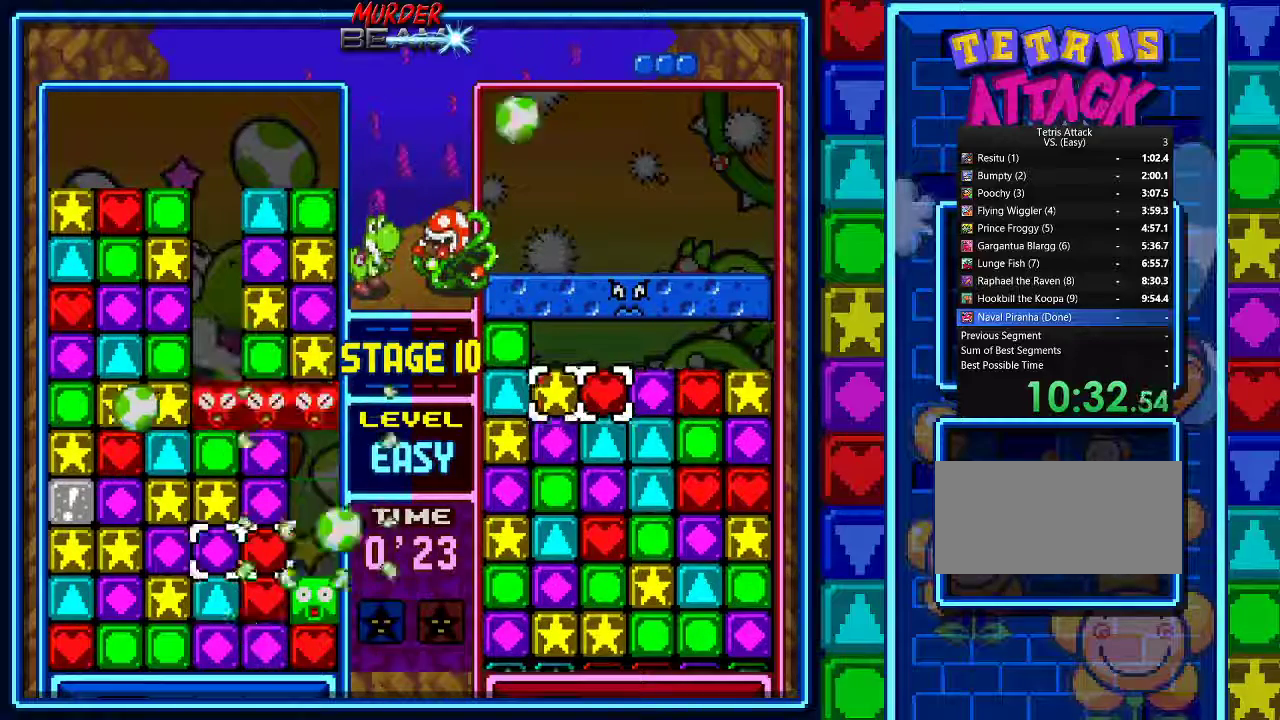
{"dt_ms": 500, "buttons": [], "events": [[100, "DPAD_UP", "down"], [200, "DPAD_UP", "up"], [367, "DPAD_DOWN", "down"], [467, "DPAD_DOWN", "up"]]}
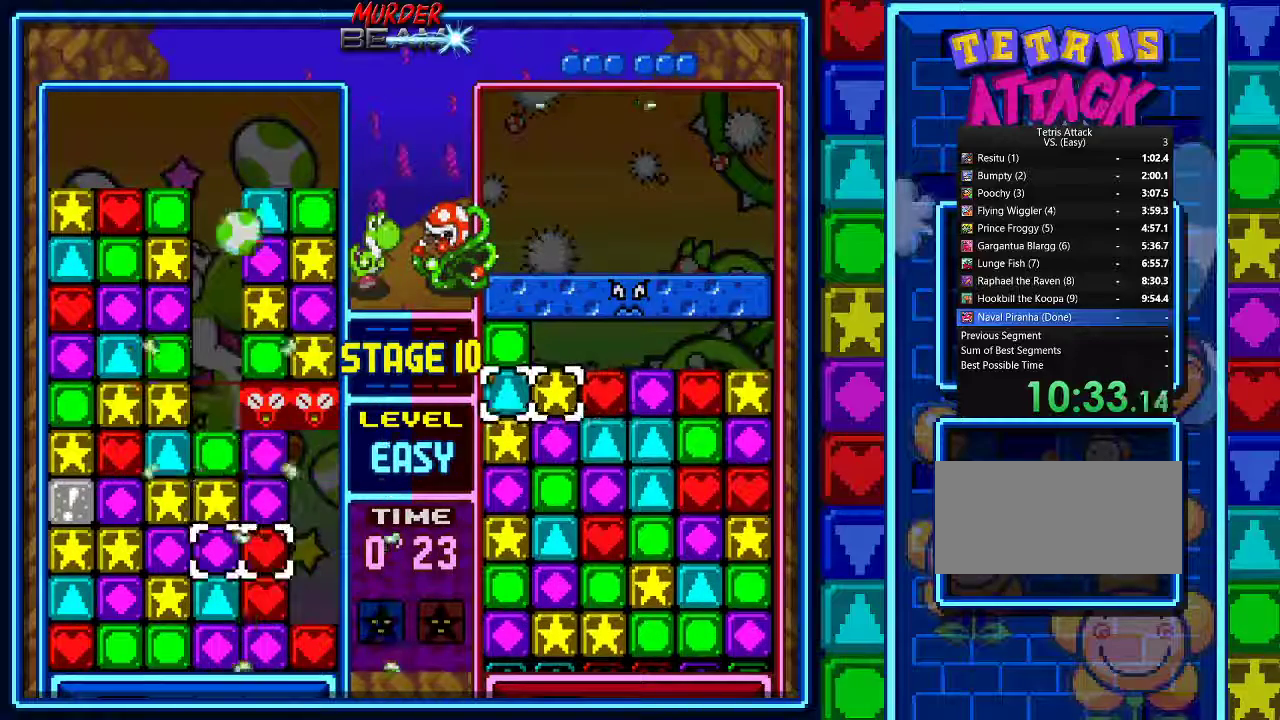
{"dt_ms": 500, "buttons": [], "events": [[467, "DPAD_DOWN", "down"], [500, "DPAD_DOWN", "up"]]}
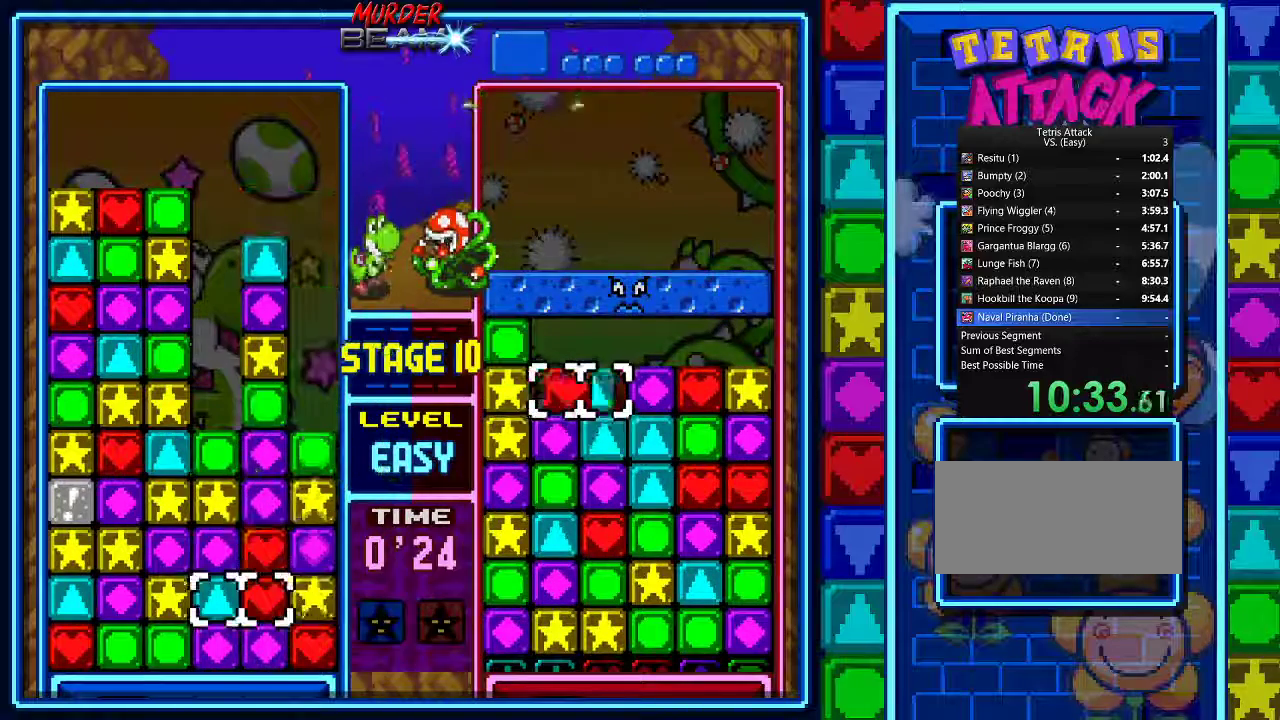
{"dt_ms": 500, "buttons": ["A"], "events": [[133, "DPAD_RIGHT", "down"], [233, "DPAD_RIGHT", "up"], [367, "DPAD_UP", "down"], [433, "DPAD_UP", "up"], [467, "A", "down"]]}
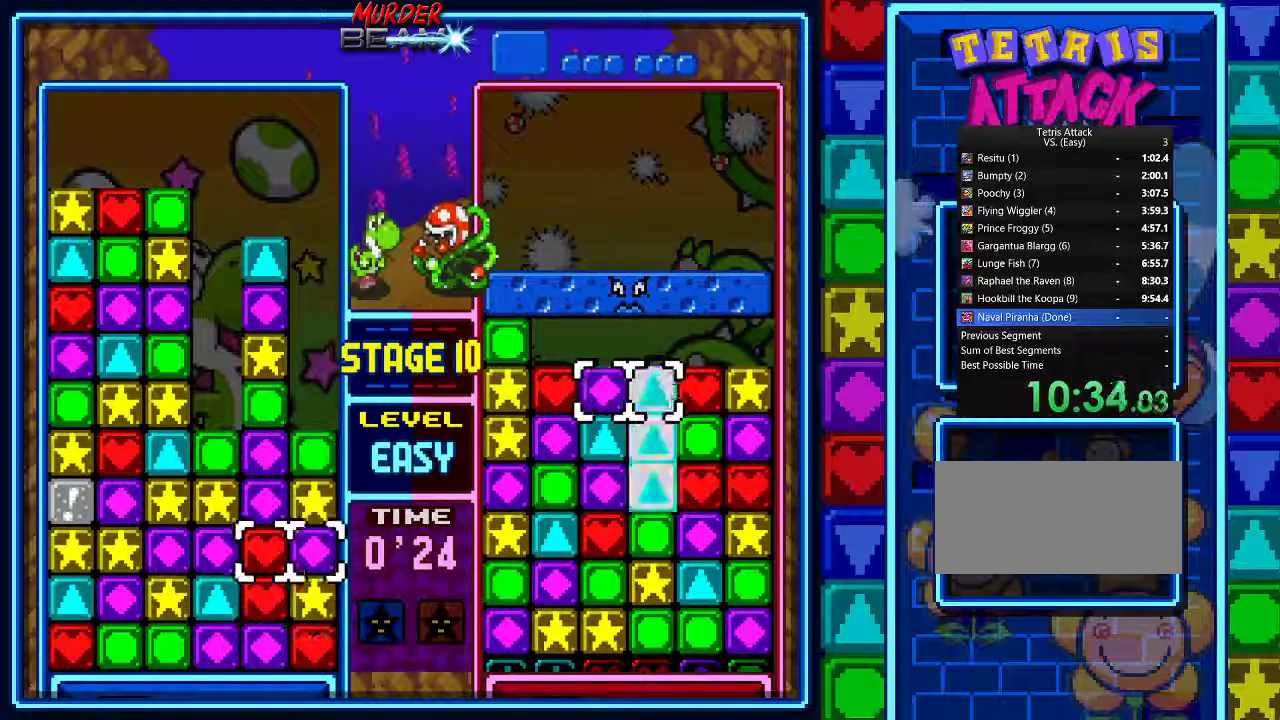
{"dt_ms": 500, "buttons": [], "events": [[67, "A", "up"], [200, "DPAD_LEFT", "down"], [233, "DPAD_LEFT", "up"]]}
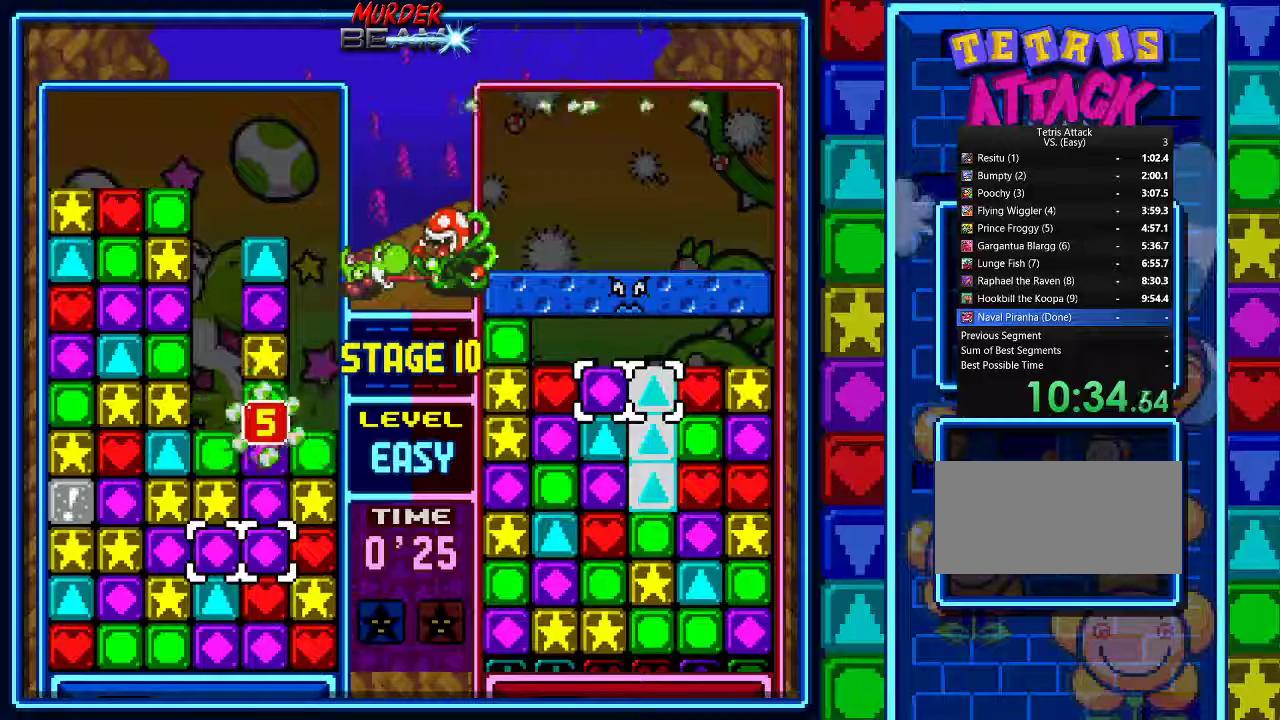
{"dt_ms": 500, "buttons": [], "events": [[300, "DPAD_DOWN", "down"], [367, "DPAD_DOWN", "up"]]}
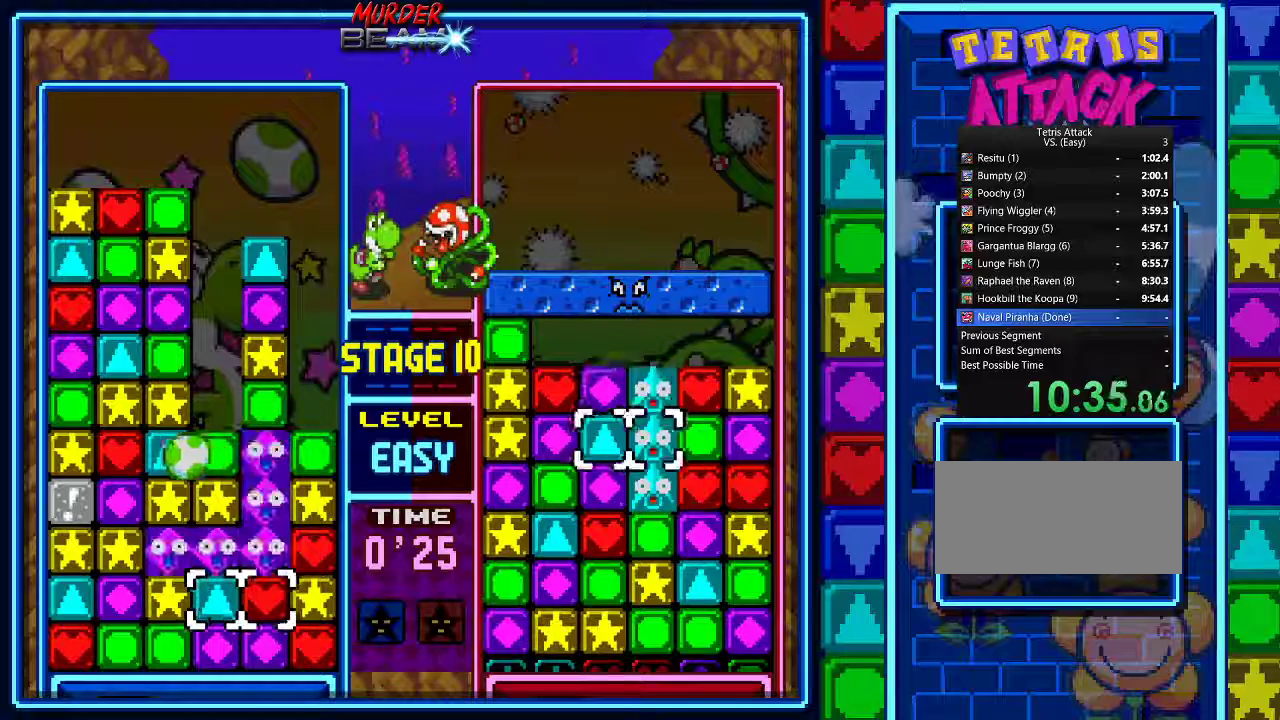
{"dt_ms": 500, "buttons": [], "events": [[33, "DPAD_LEFT", "down"], [133, "DPAD_LEFT", "up"]]}